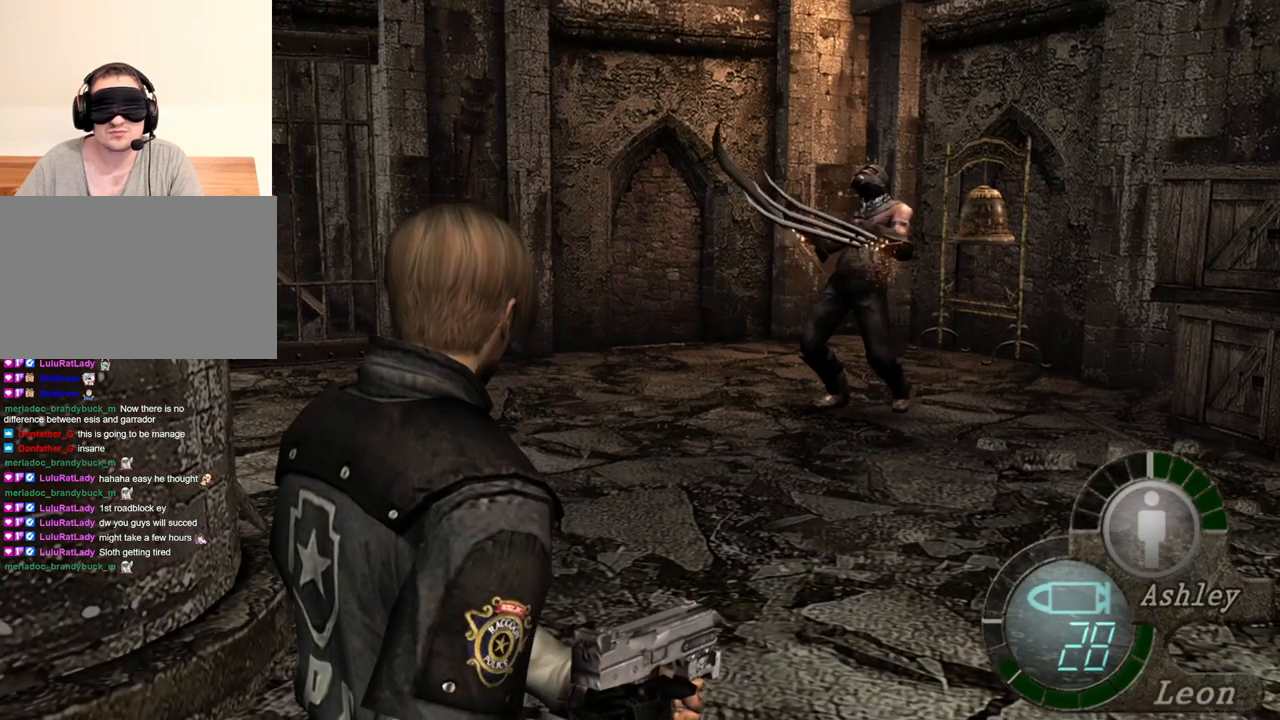
Gameplay with keyboard and mouse; each line is a JSON object with the keys and mouse buttons held at the frame after it. "events" lists presses ("down") and releases ("up") of "1", "2", "3", "4", "5", "a", "alt", "b", "c", "ctrl", "d", "e", "f", "g", "q", "r", "s", "shift", "space", "t", "tab", "tilde", "v", "w", "x", "z", "mouse_left", "mouse_wheel", "mouse_right", "mouse_mb4" and "mouse_mb5" between this image and that frame as [ms after this image, input, new state], when the widget could be followed in between. "mouse_left", "mouse_wheel", "mouse_right", "mouse_mb4", "mouse_mb5" = the "left", "wheel", "right", "mb4", "mb5" buttons of the "mouse" list. No other keys are recorded. "wheel" means that the mouse wheel is clicked or scrolled. Mouse movement is not recorded.
{"keys": [], "mouse": [], "events": [[317, "mouse_right", "down"], [450, "mouse_right", "up"]]}
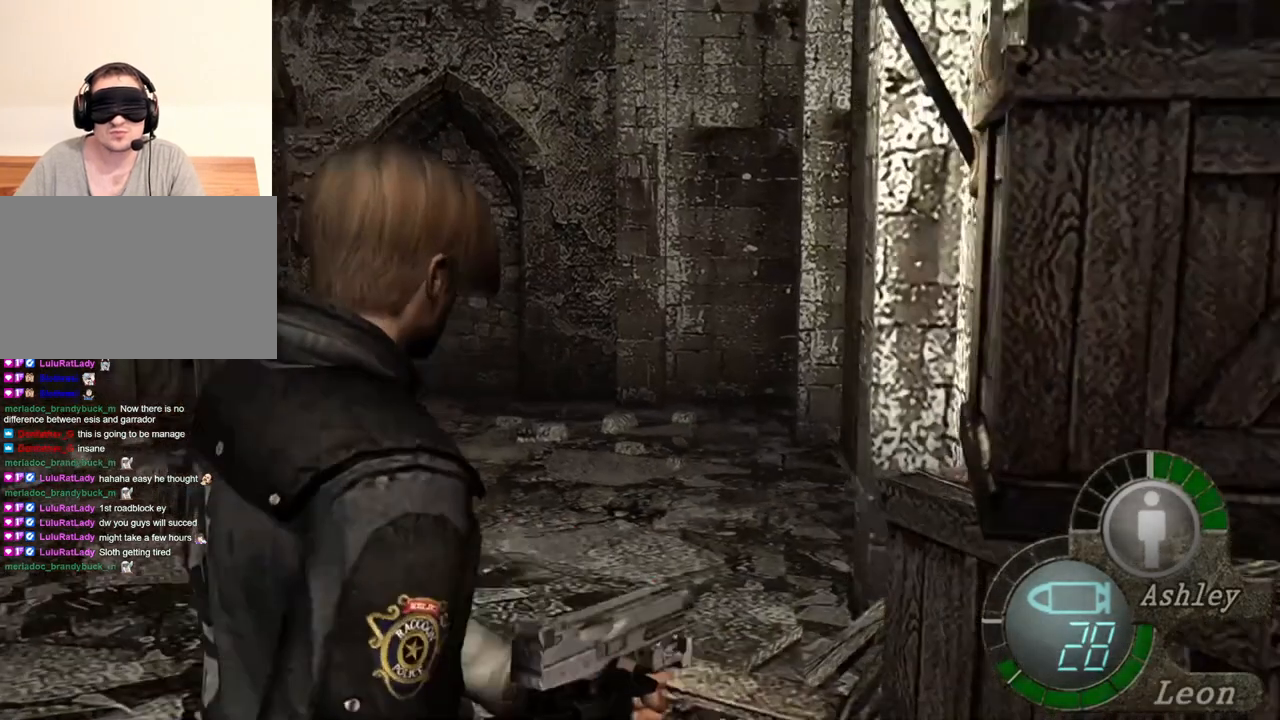
{"keys": ["shift", "w"], "mouse": [], "events": [[217, "shift", "down"], [217, "w", "down"]]}
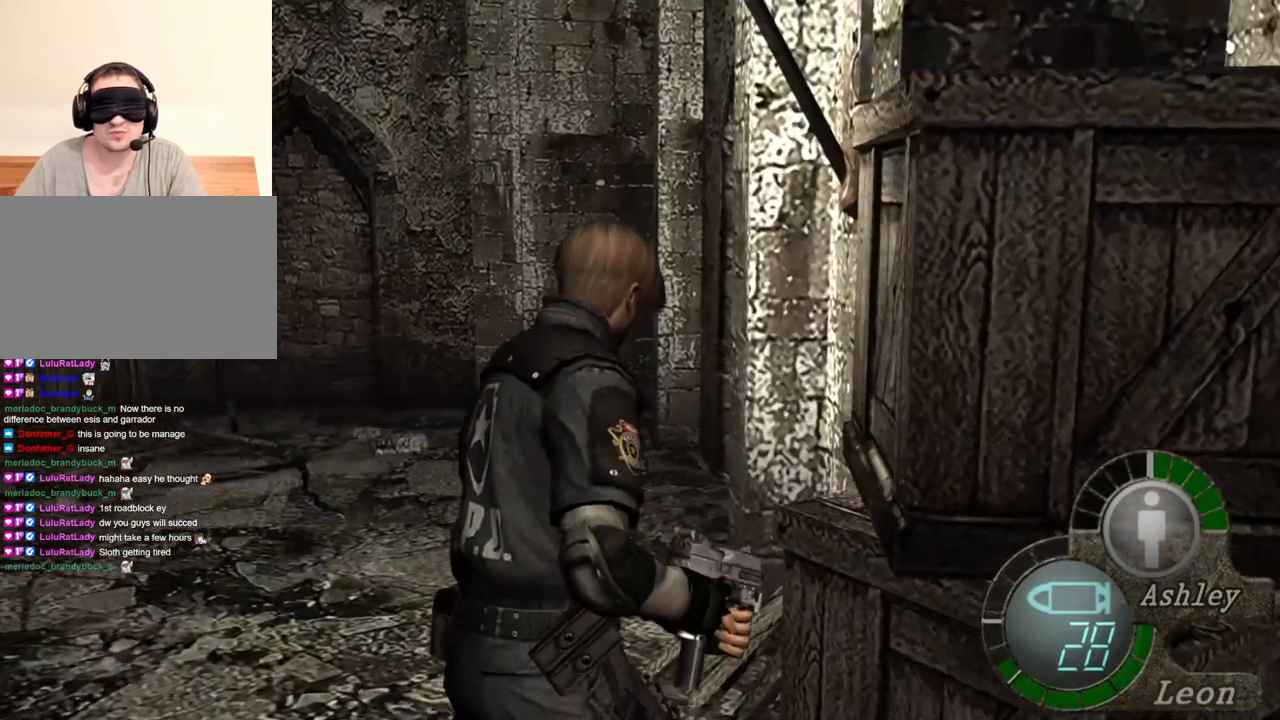
{"keys": ["shift", "w"], "mouse": [], "events": []}
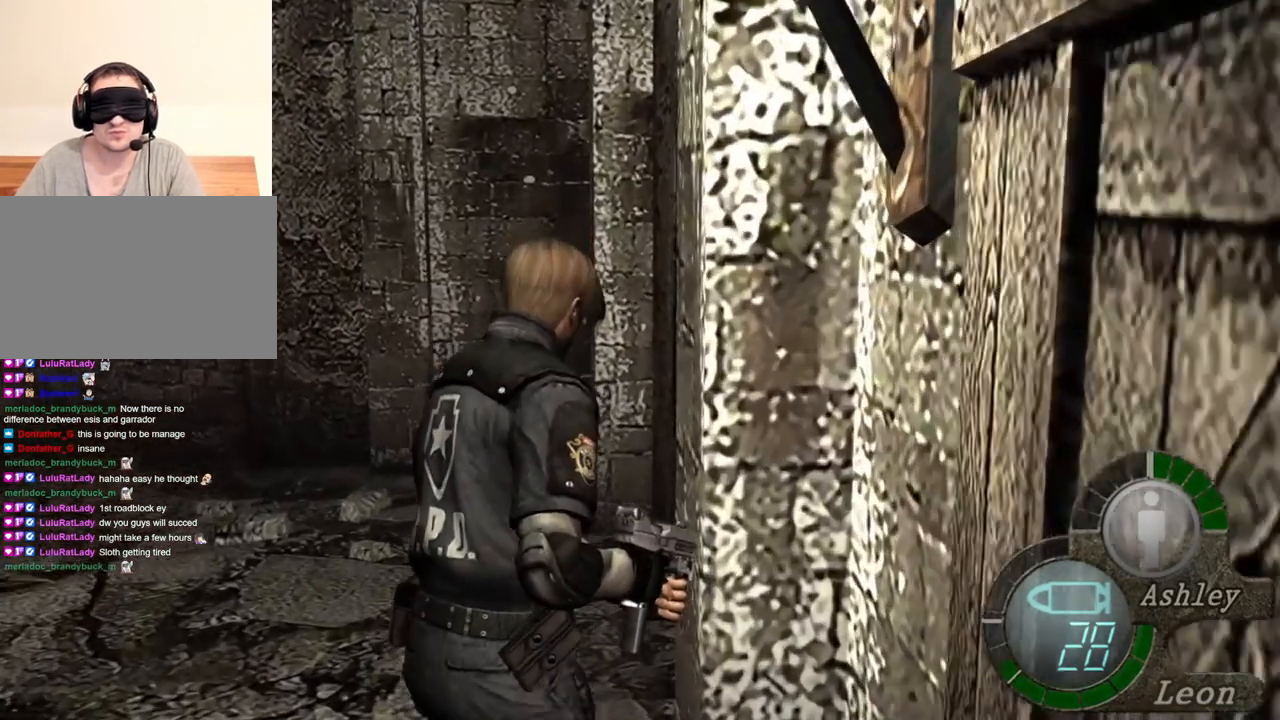
{"keys": ["shift", "w"], "mouse": [], "events": []}
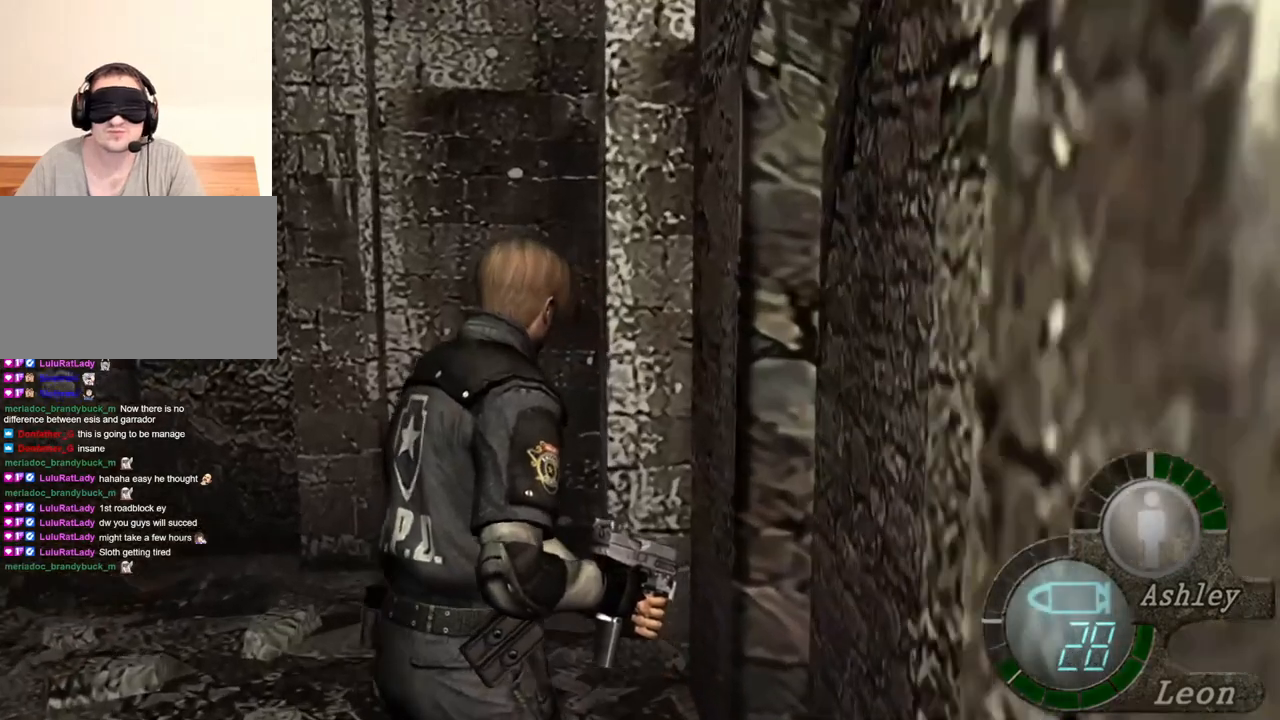
{"keys": ["shift", "w"], "mouse": [], "events": []}
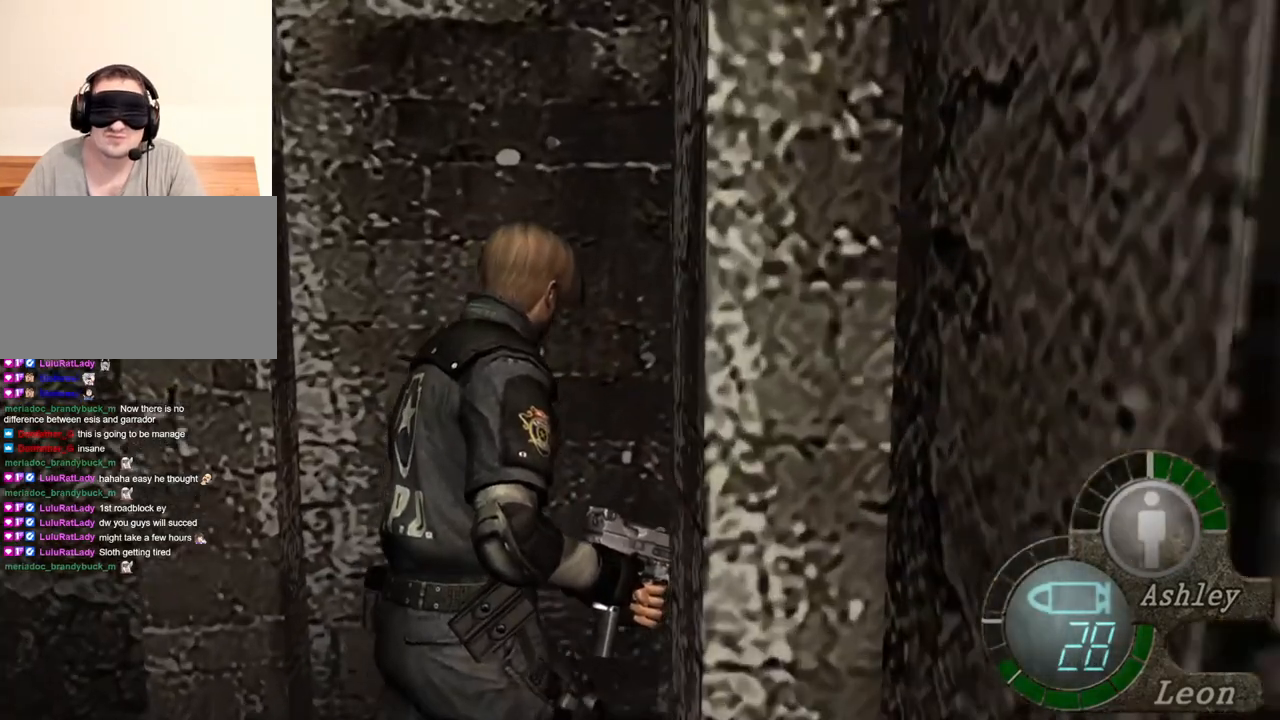
{"keys": ["shift", "w"], "mouse": [], "events": []}
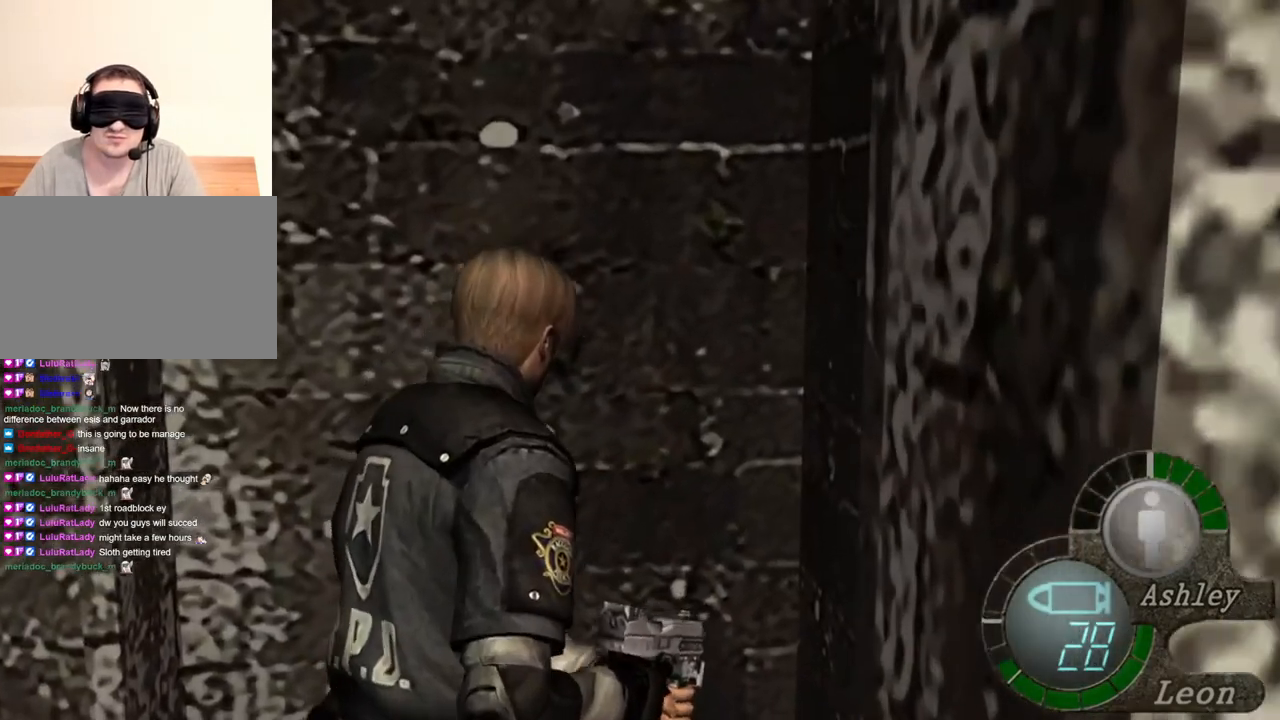
{"keys": [], "mouse": [], "events": [[17, "shift", "up"], [83, "w", "up"]]}
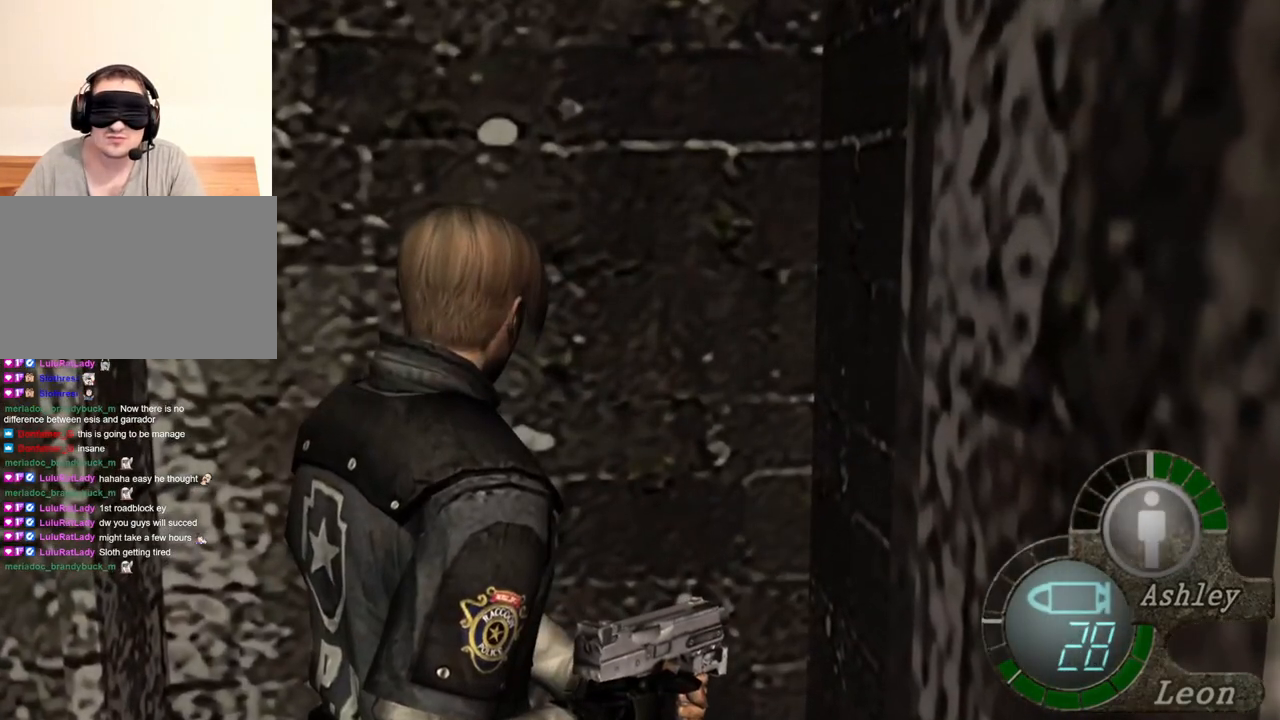
{"keys": [], "mouse": [], "events": []}
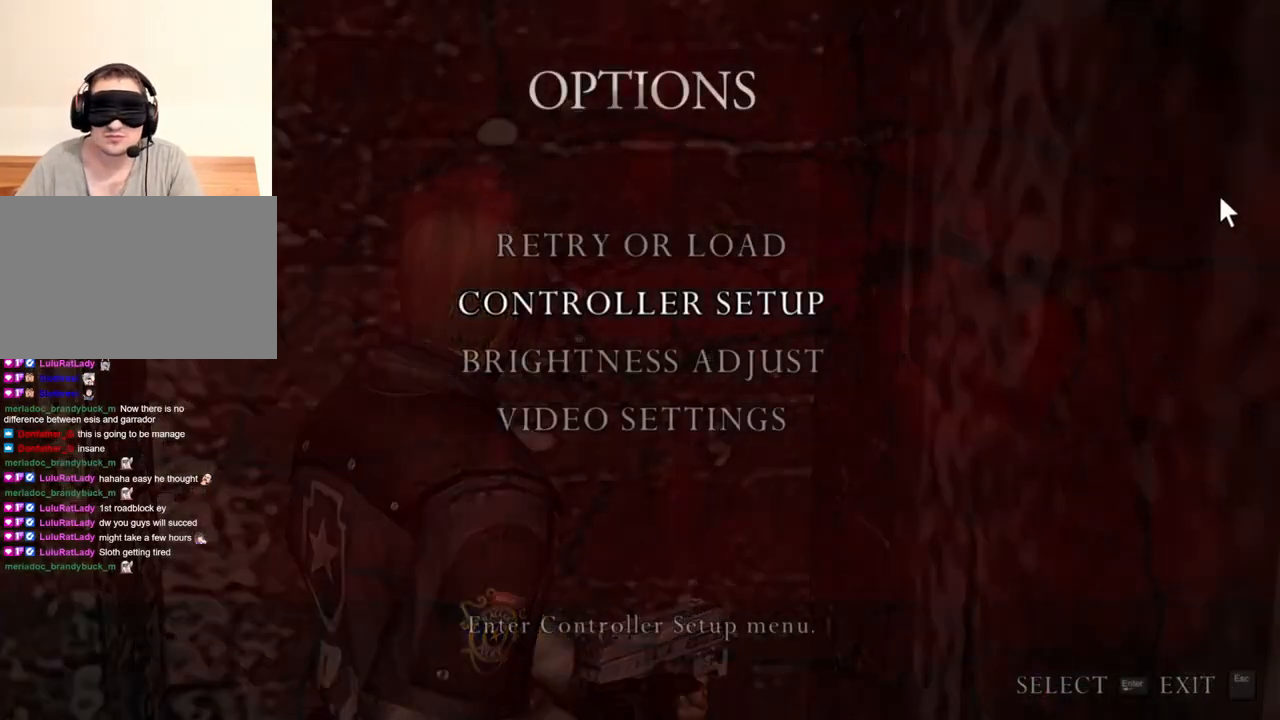
{"keys": [], "mouse": [], "events": []}
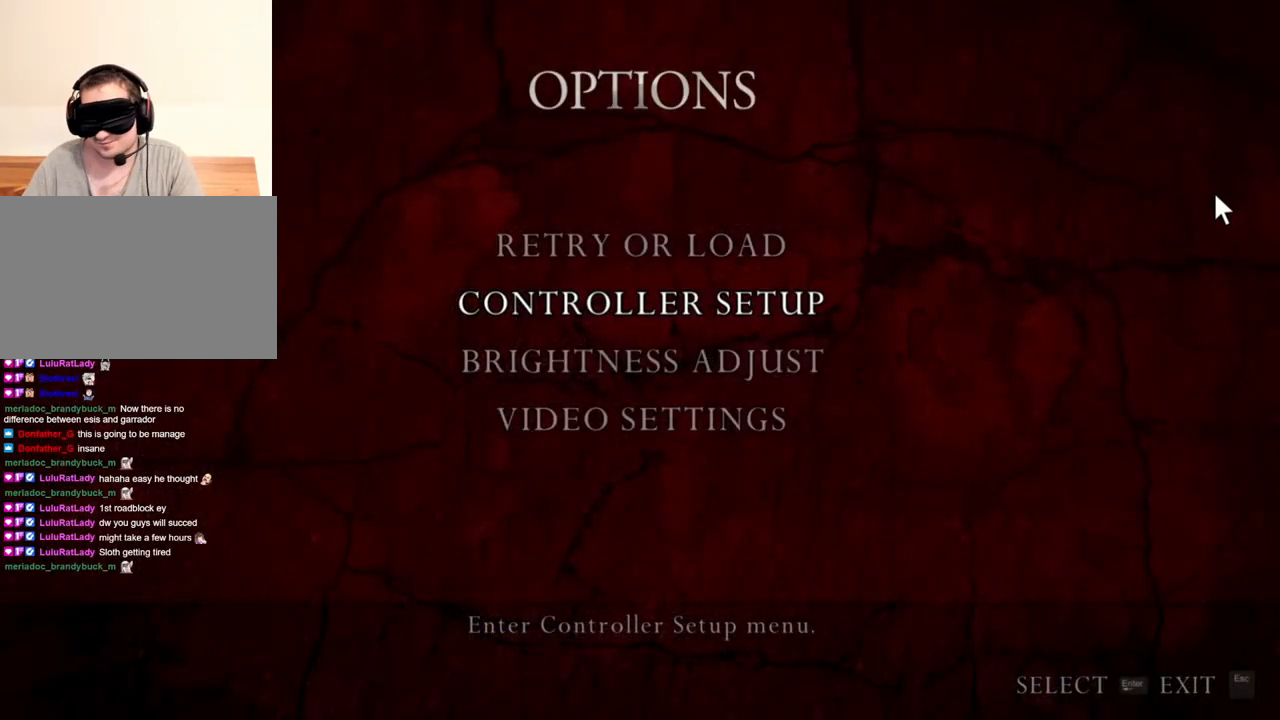
{"keys": [], "mouse": [], "events": []}
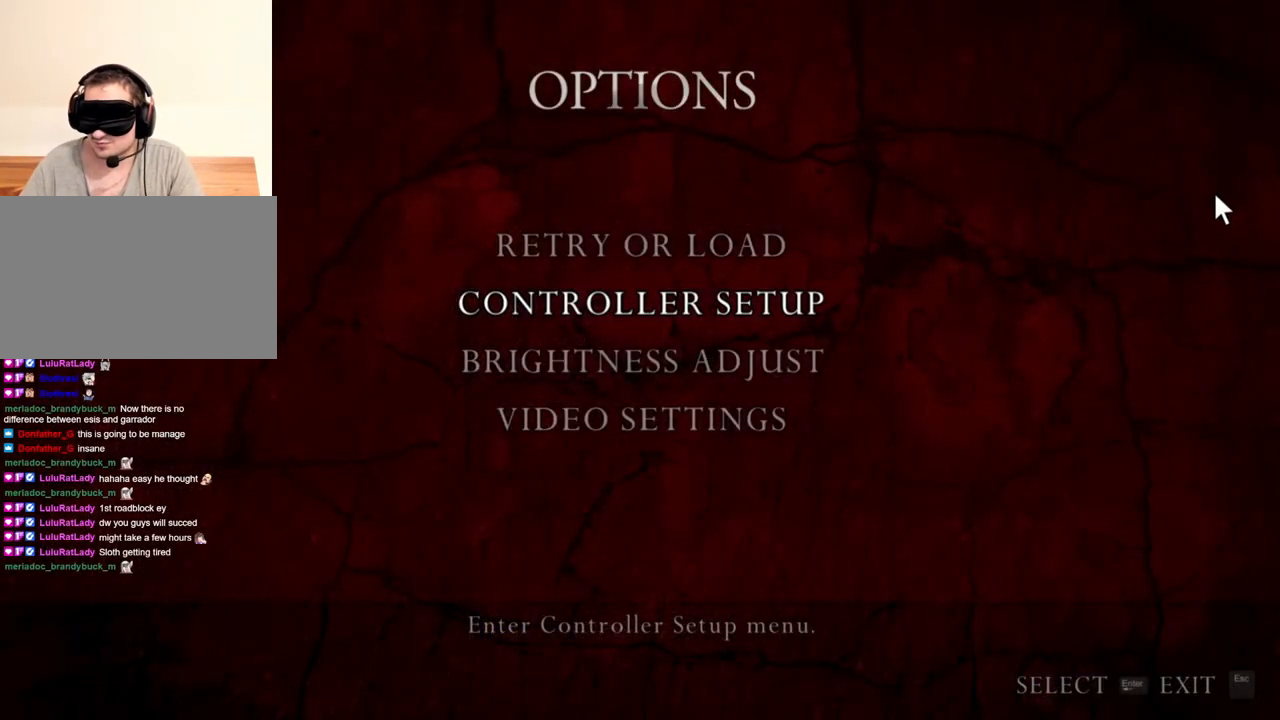
{"keys": [], "mouse": [], "events": []}
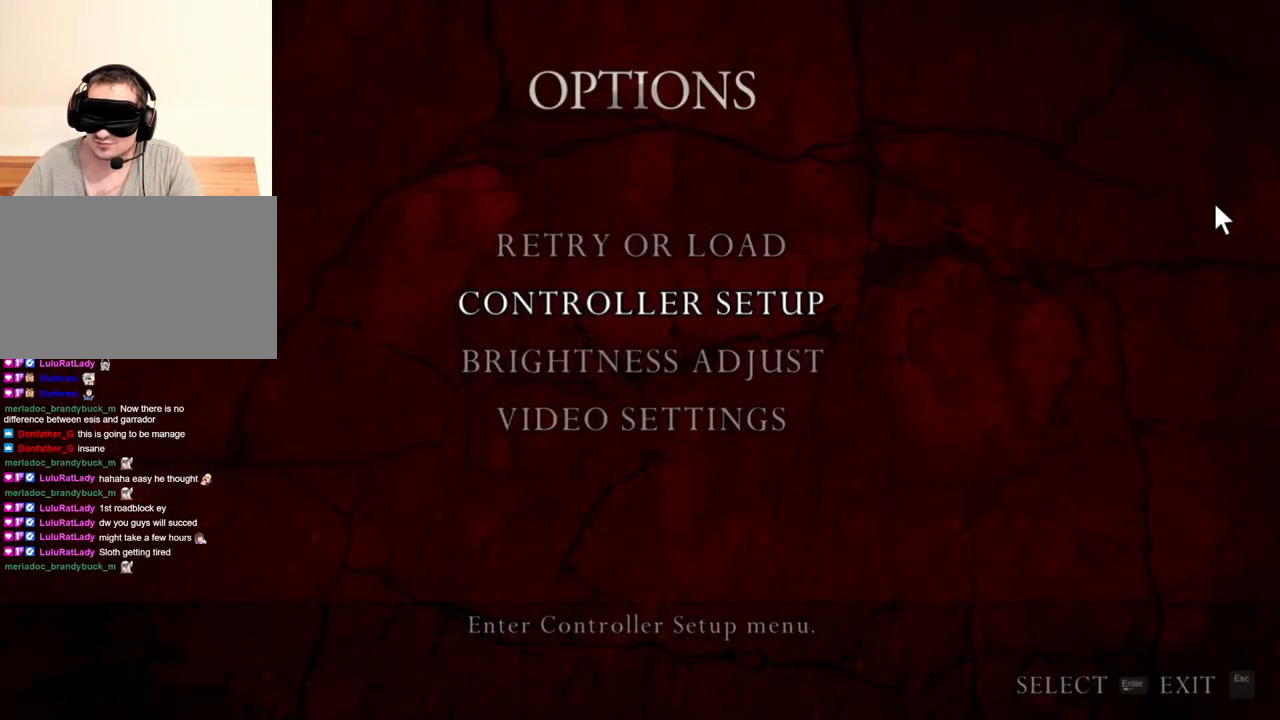
{"keys": [], "mouse": [], "events": []}
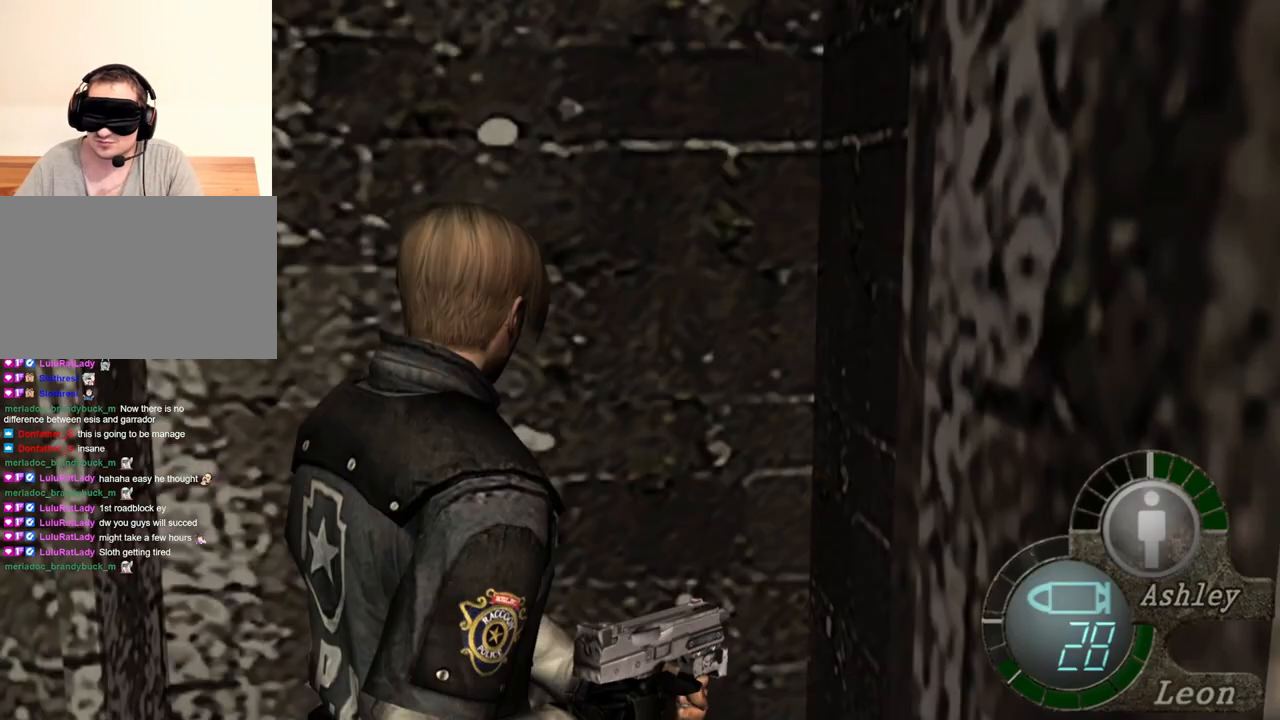
{"keys": [], "mouse": [], "events": [[183, "s", "down"], [217, "shift", "down"], [417, "s", "up"], [417, "shift", "up"]]}